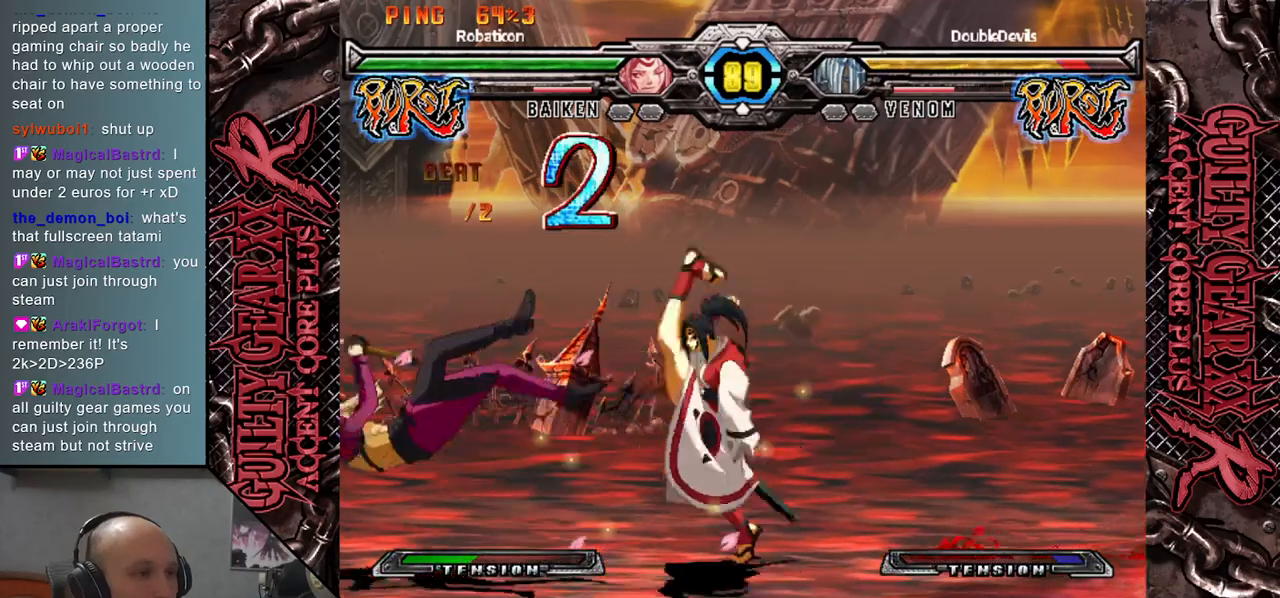
Gameplay with a controller (arcade stick); each line is a JSON object with the inputs held at the frame after it. "events" lists button and stick changes between this image and that frame as [ms after this image, input, new state], when the widget could be followed in between. Not read: L3 R3 other_buttons.
{"buttons": ["CROSS"], "left_stick": "down-left", "events": [[33, "CROSS", "up"], [150, "CROSS", "down"], [233, "CROSS", "up"], [317, "CROSS", "down"], [400, "CROSS", "up"], [483, "CROSS", "down"]]}
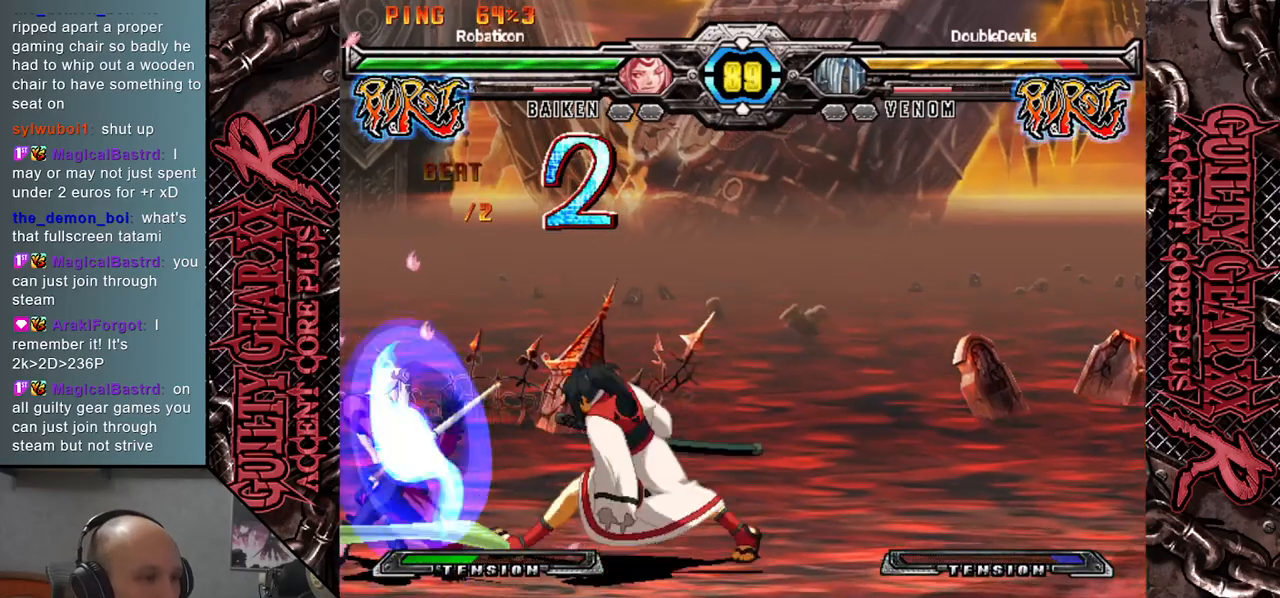
{"buttons": [], "left_stick": "down-left", "events": [[33, "CROSS", "up"], [117, "CROSS", "down"], [200, "CROSS", "up"]]}
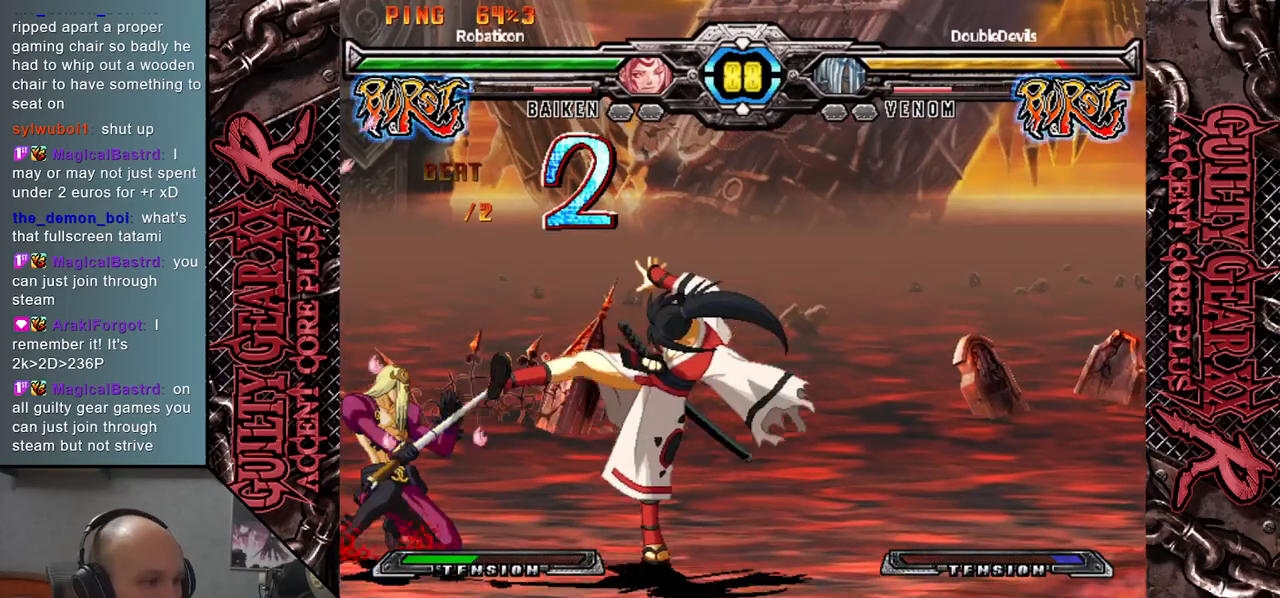
{"buttons": [], "left_stick": "down", "events": [[383, "CIRCLE", "down"], [417, "left_stick", "down"], [450, "CIRCLE", "up"]]}
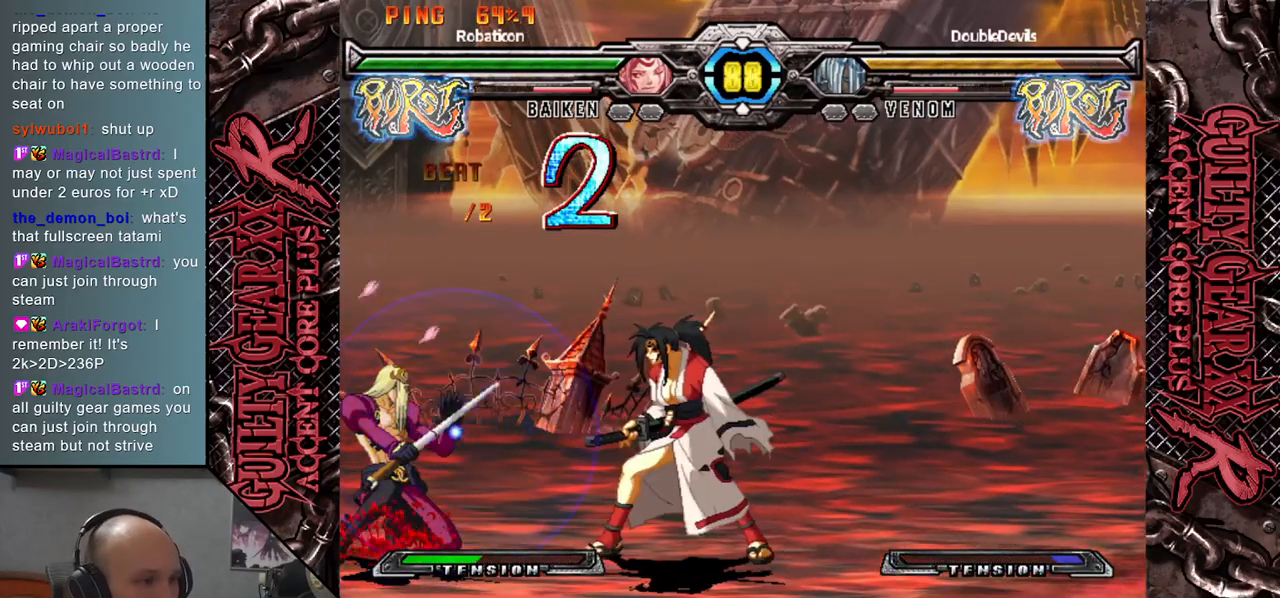
{"buttons": [], "left_stick": "down-left", "events": [[33, "CIRCLE", "down"], [67, "left_stick", "down-left"], [83, "CIRCLE", "up"], [183, "CIRCLE", "down"], [250, "CIRCLE", "up"]]}
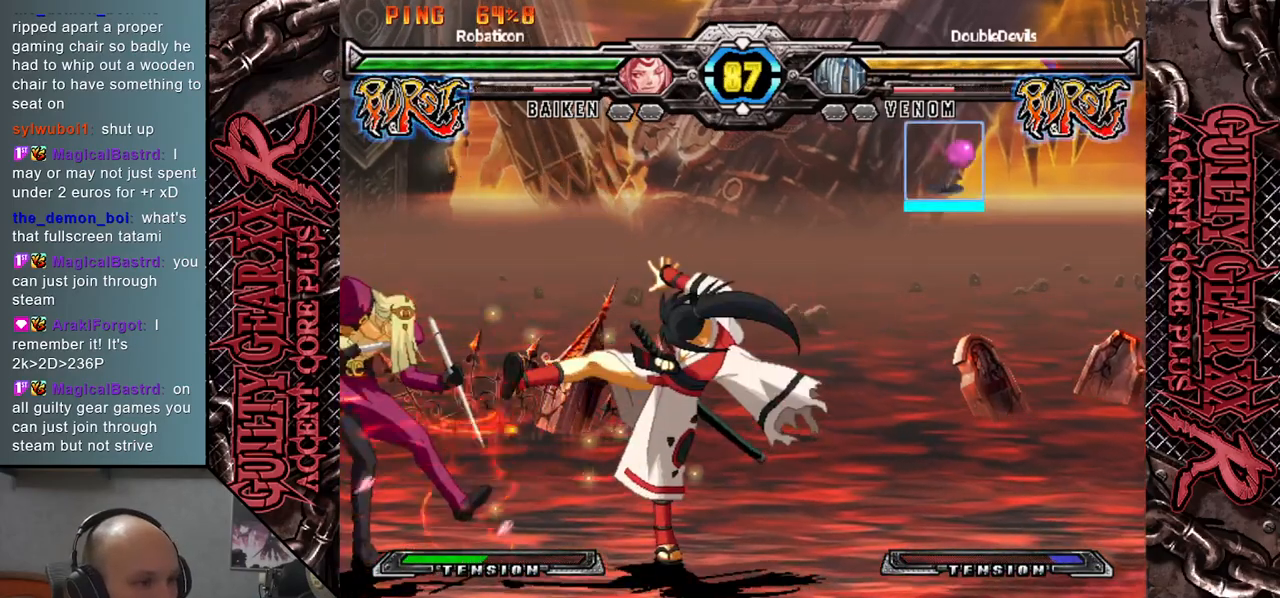
{"buttons": ["R2"], "left_stick": "down-left", "events": [[67, "left_stick", "left"], [483, "R2", "down"], [500, "left_stick", "down-left"]]}
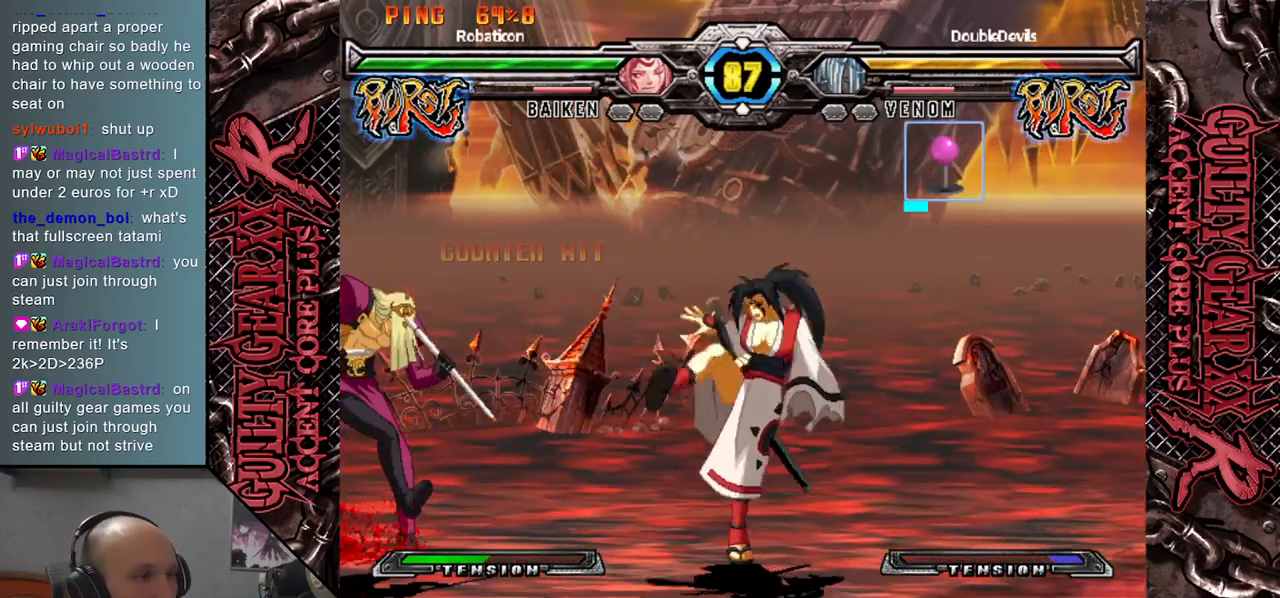
{"buttons": [], "left_stick": "down-left", "events": [[67, "R2", "up"], [183, "R2", "down"], [283, "R2", "up"], [400, "R2", "down"], [483, "R2", "up"]]}
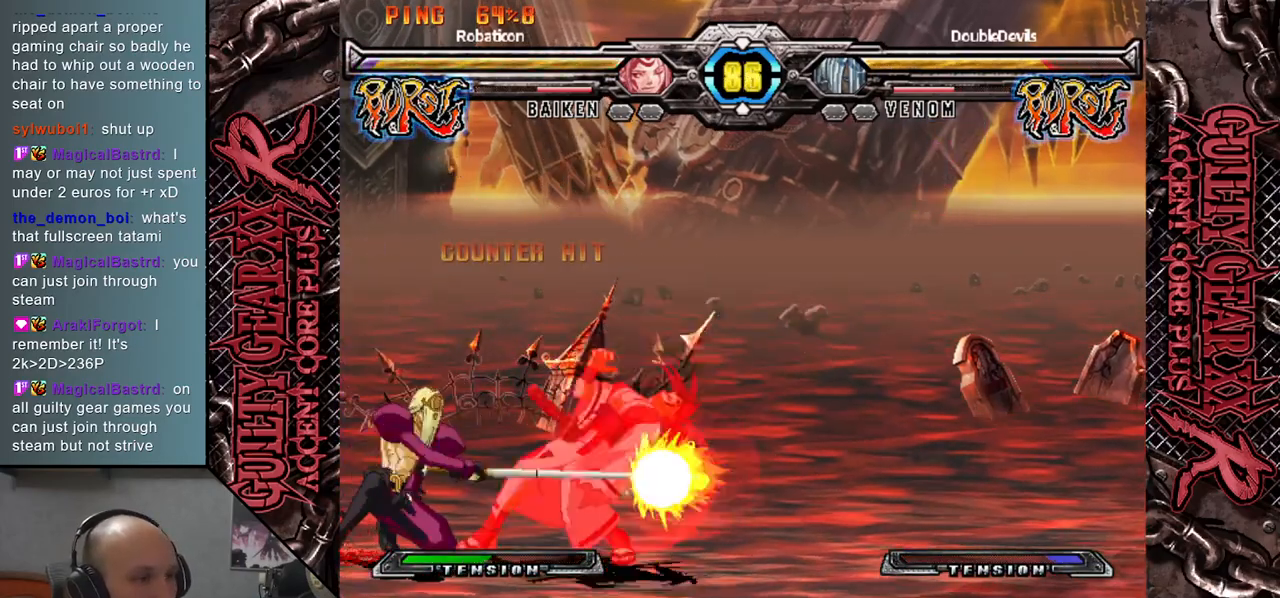
{"buttons": [], "left_stick": "down", "events": [[67, "R2", "down"], [150, "R2", "up"], [233, "left_stick", "right"], [333, "left_stick", "down"], [417, "L2", "down"], [500, "L2", "up"]]}
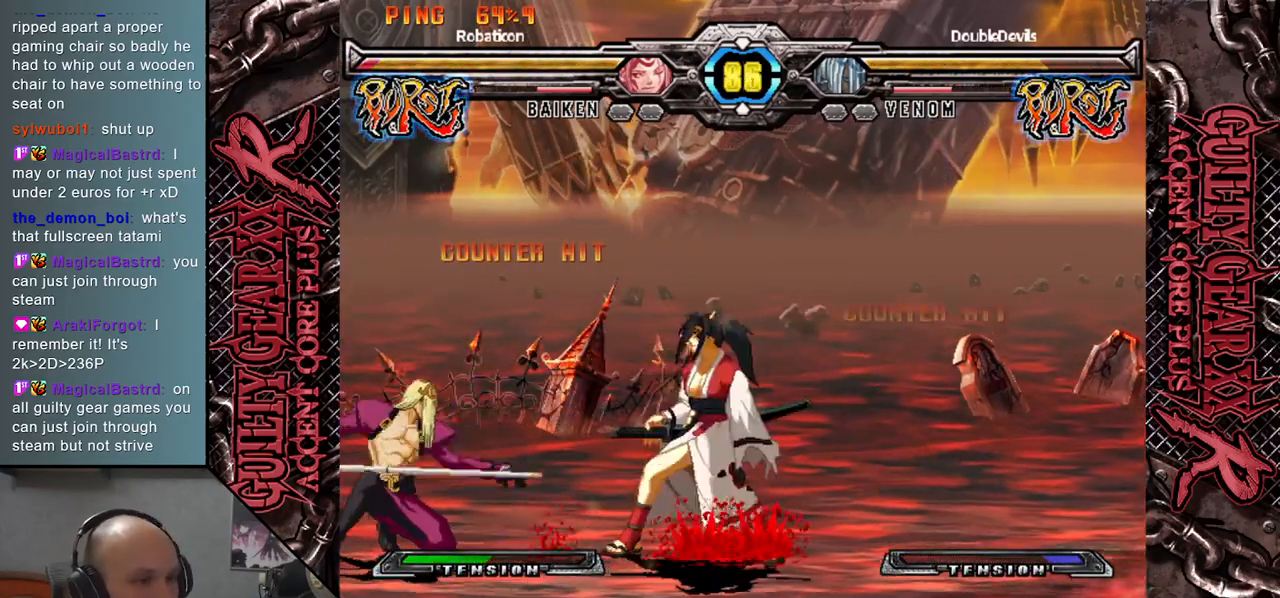
{"buttons": [], "left_stick": "down", "events": [[67, "L2", "down"], [83, "left_stick", "right"], [150, "L2", "up"], [150, "left_stick", "down"], [250, "L2", "down"], [250, "left_stick", "right"], [317, "left_stick", "down"], [333, "L2", "up"], [417, "L2", "down"], [500, "L2", "up"]]}
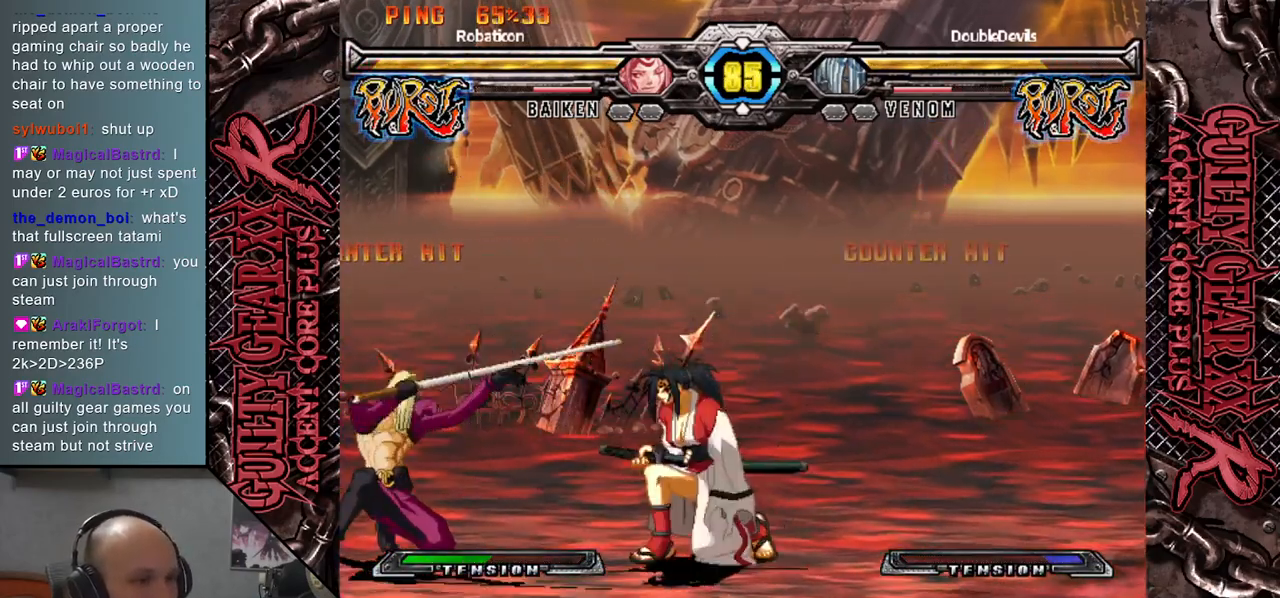
{"buttons": [], "left_stick": "down", "events": [[83, "left_stick", "right"], [117, "L2", "down"], [150, "left_stick", "down"], [200, "L2", "up"], [250, "left_stick", "right"], [300, "L2", "down"], [317, "left_stick", "down"], [367, "L2", "up"], [400, "left_stick", "right"], [450, "L2", "down"], [450, "left_stick", "down"], [500, "L2", "up"]]}
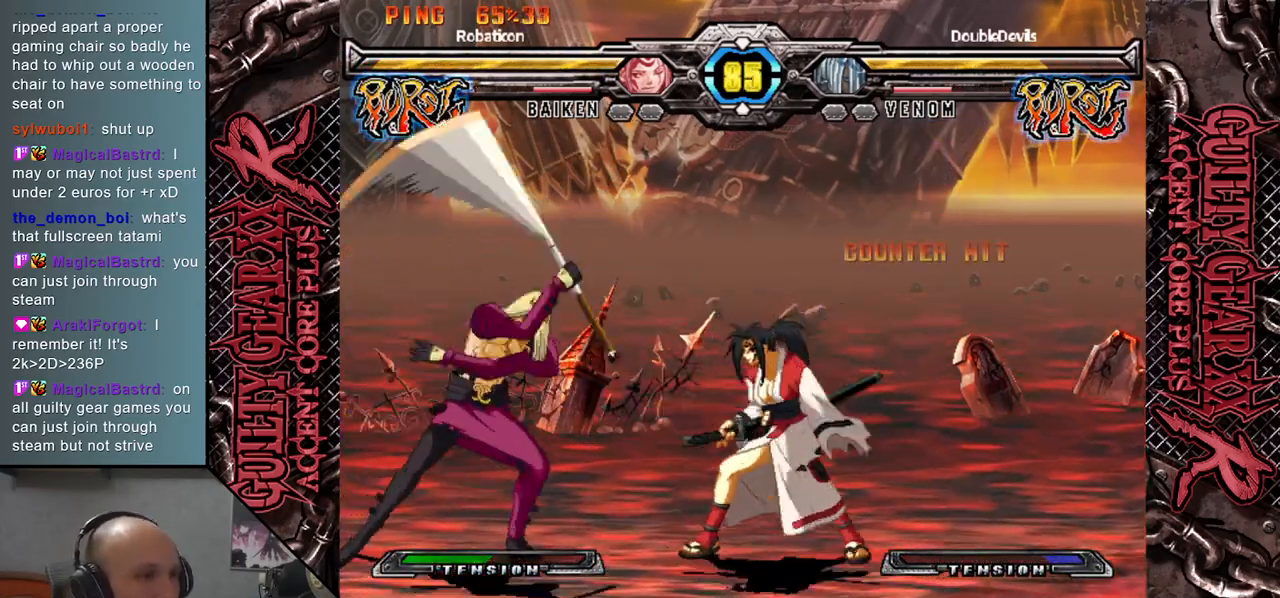
{"buttons": [], "left_stick": "center", "events": [[67, "left_stick", "right"], [233, "left_stick", "center"]]}
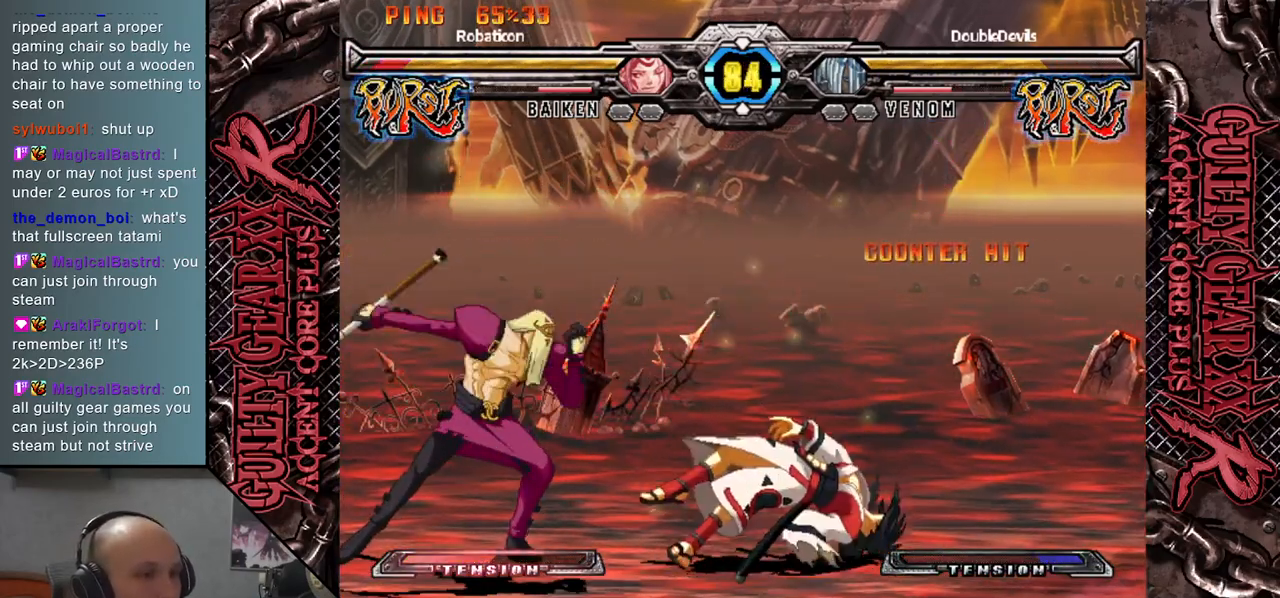
{"buttons": [], "left_stick": "right", "events": [[67, "left_stick", "left"], [167, "left_stick", "down"], [233, "left_stick", "right"]]}
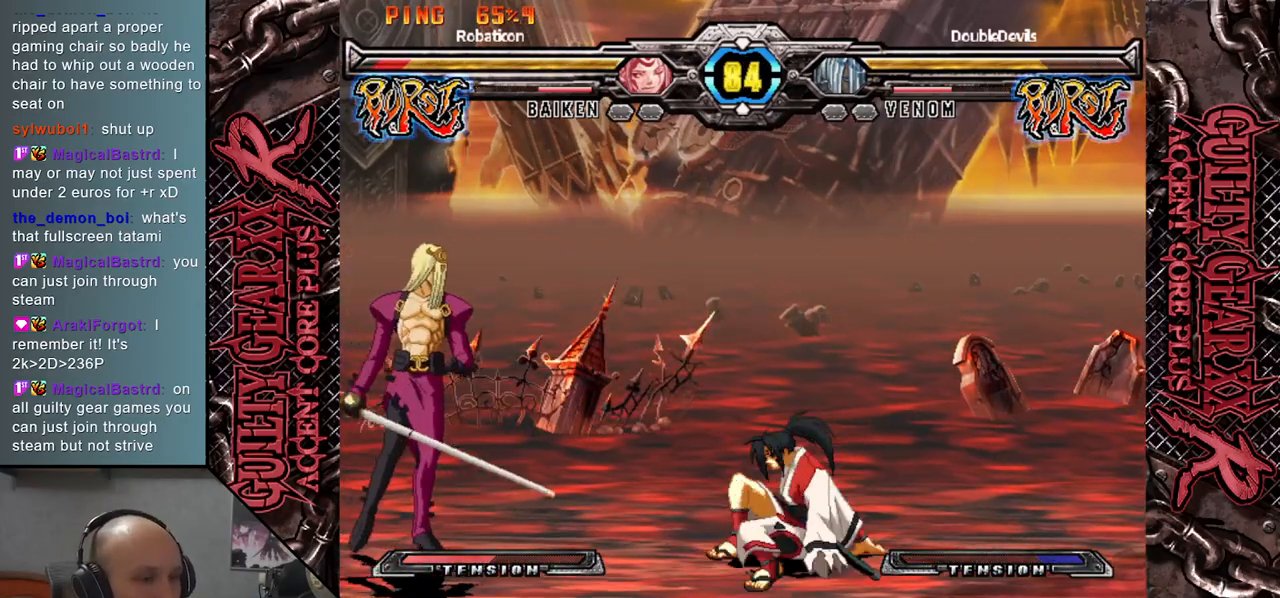
{"buttons": [], "left_stick": "center", "events": [[33, "left_stick", "down"], [117, "left_stick", "down-right"], [200, "L2", "down"], [317, "left_stick", "right"], [333, "L2", "up"], [500, "left_stick", "center"]]}
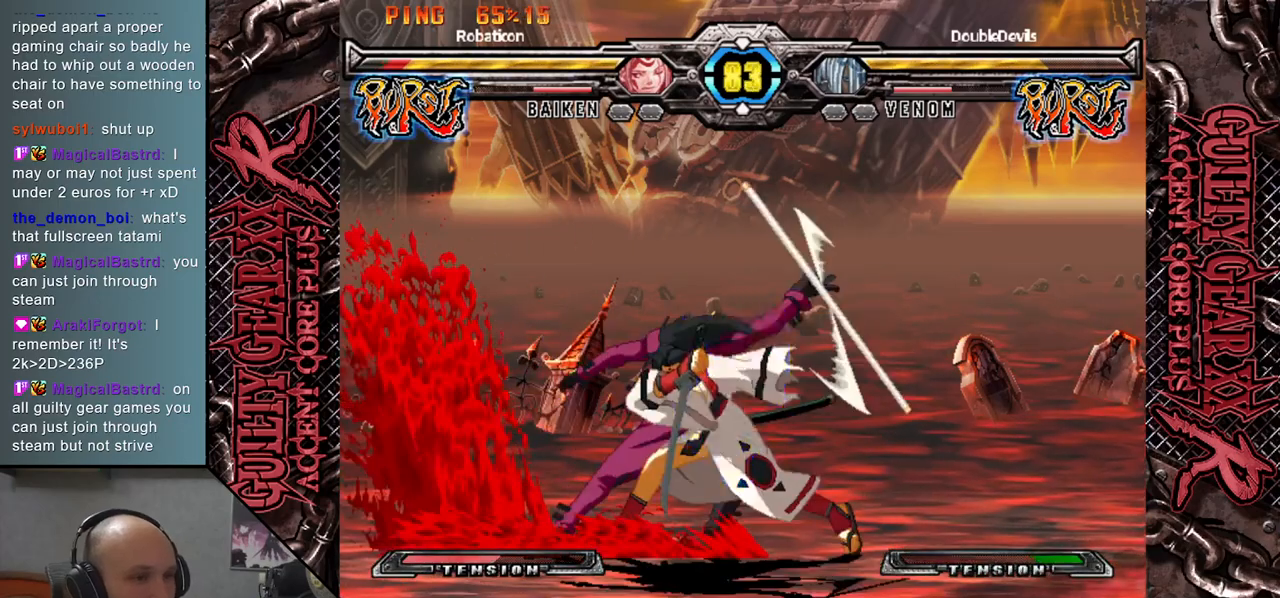
{"buttons": [], "left_stick": "center", "events": []}
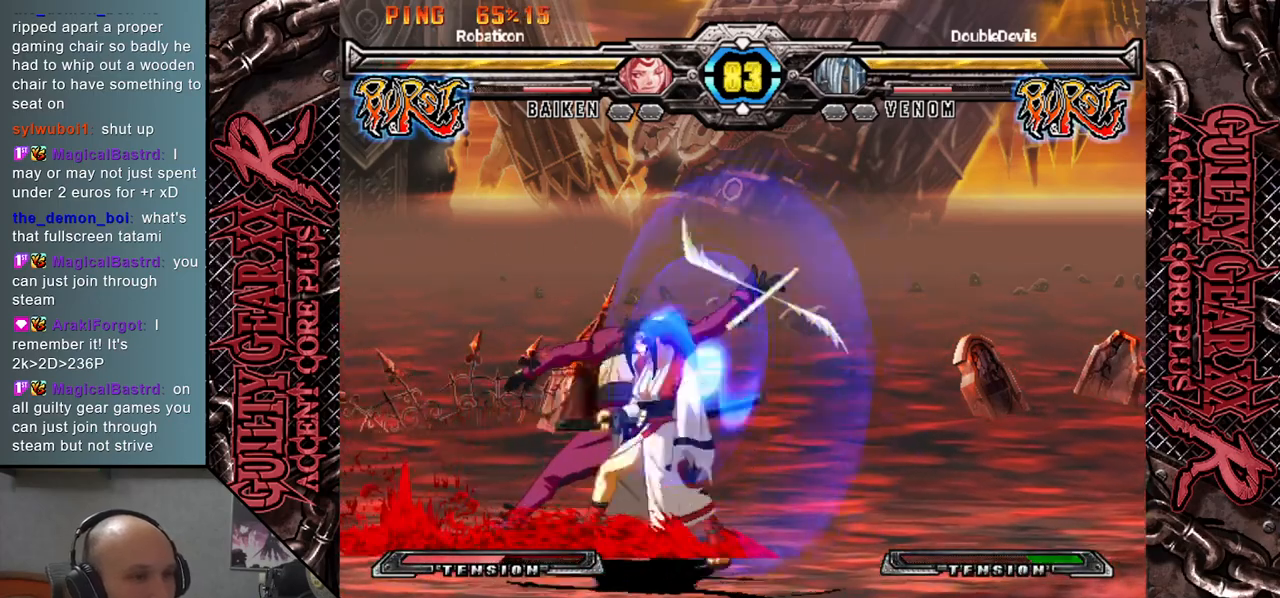
{"buttons": ["CIRCLE"], "left_stick": "down-left", "events": [[67, "left_stick", "down-left"], [117, "CIRCLE", "down"], [200, "CIRCLE", "up"], [283, "CIRCLE", "down"], [367, "CIRCLE", "up"], [450, "CIRCLE", "down"]]}
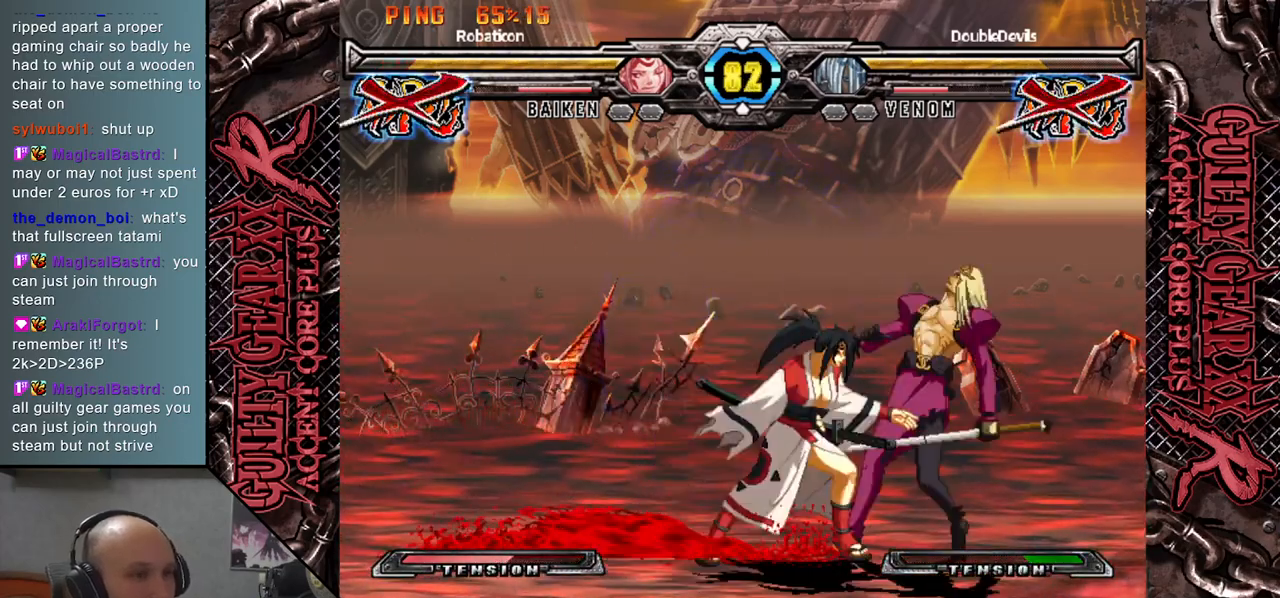
{"buttons": [], "left_stick": "down-left", "events": [[33, "CIRCLE", "up"], [117, "CIRCLE", "down"], [167, "CIRCLE", "up"], [250, "CIRCLE", "down"], [350, "CIRCLE", "up"]]}
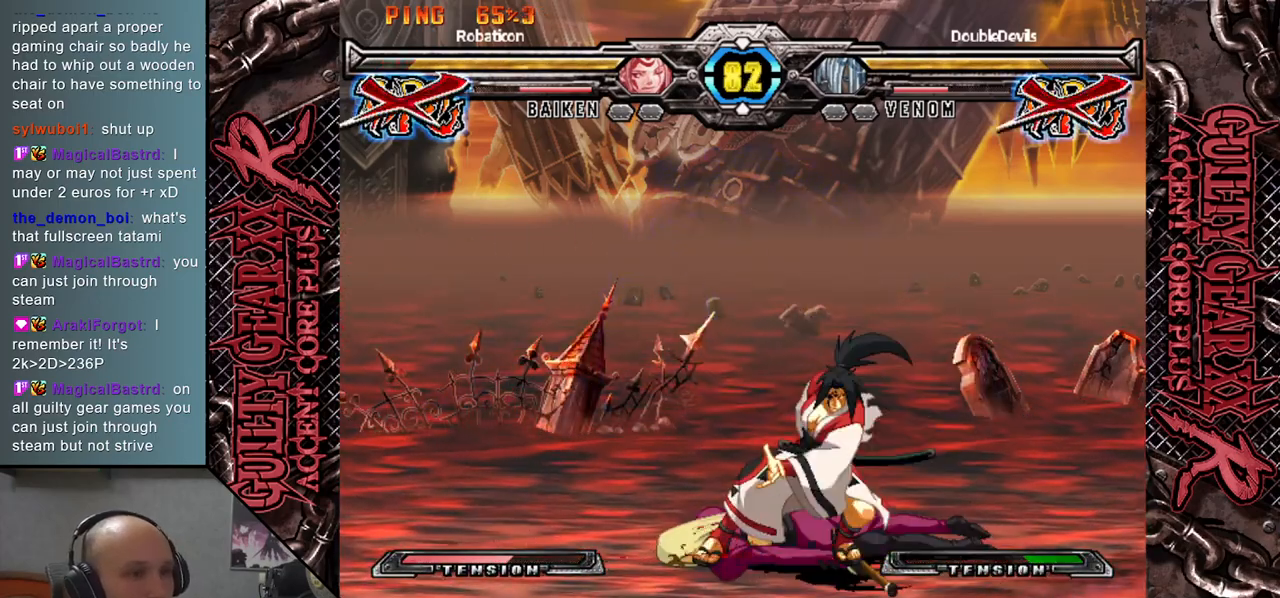
{"buttons": [], "left_stick": "left", "events": [[83, "left_stick", "left"]]}
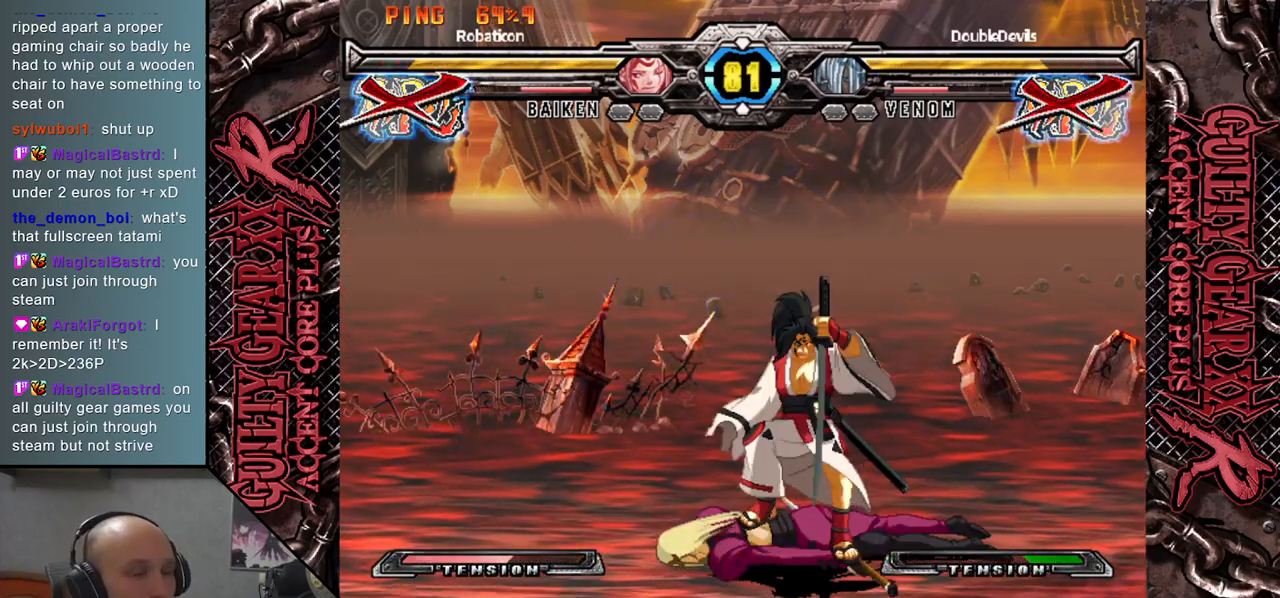
{"buttons": [], "left_stick": "right", "events": [[217, "left_stick", "center"], [300, "left_stick", "right"], [383, "CIRCLE", "down"], [500, "CIRCLE", "up"]]}
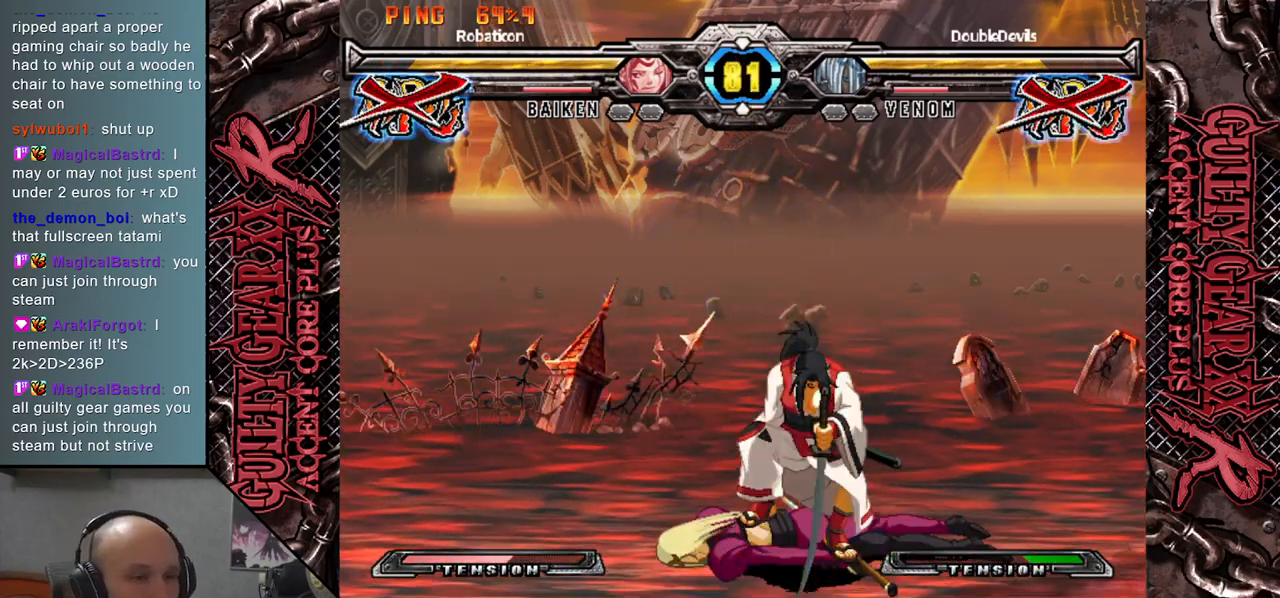
{"buttons": [], "left_stick": "right", "events": []}
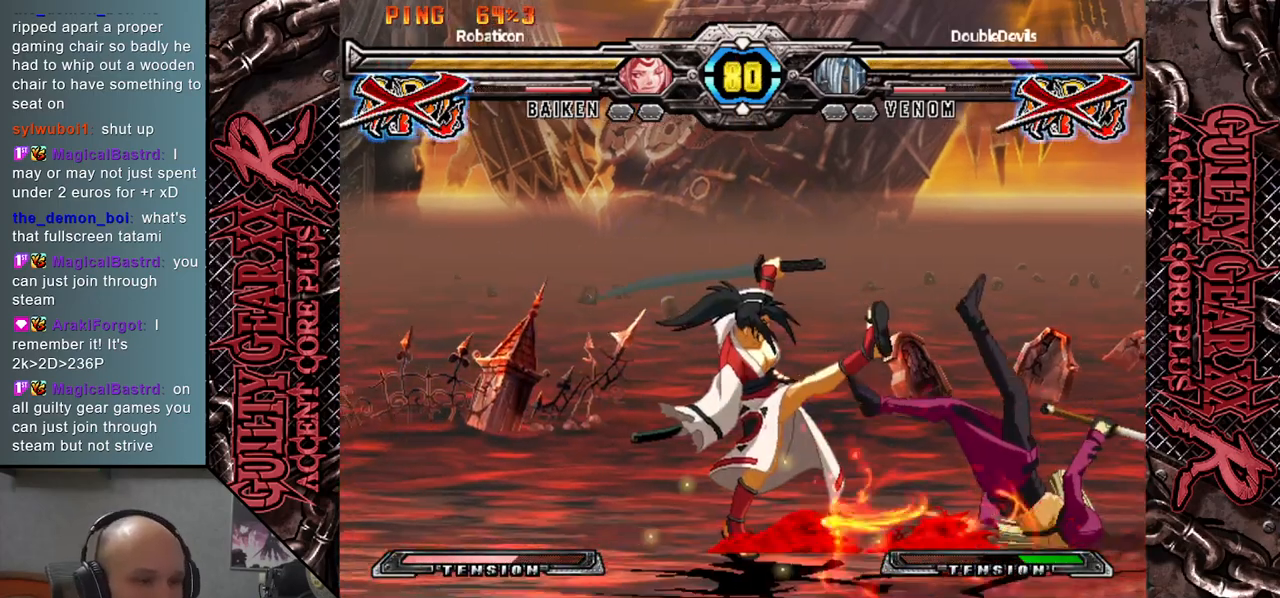
{"buttons": [], "left_stick": "down-right", "events": [[450, "left_stick", "down-right"]]}
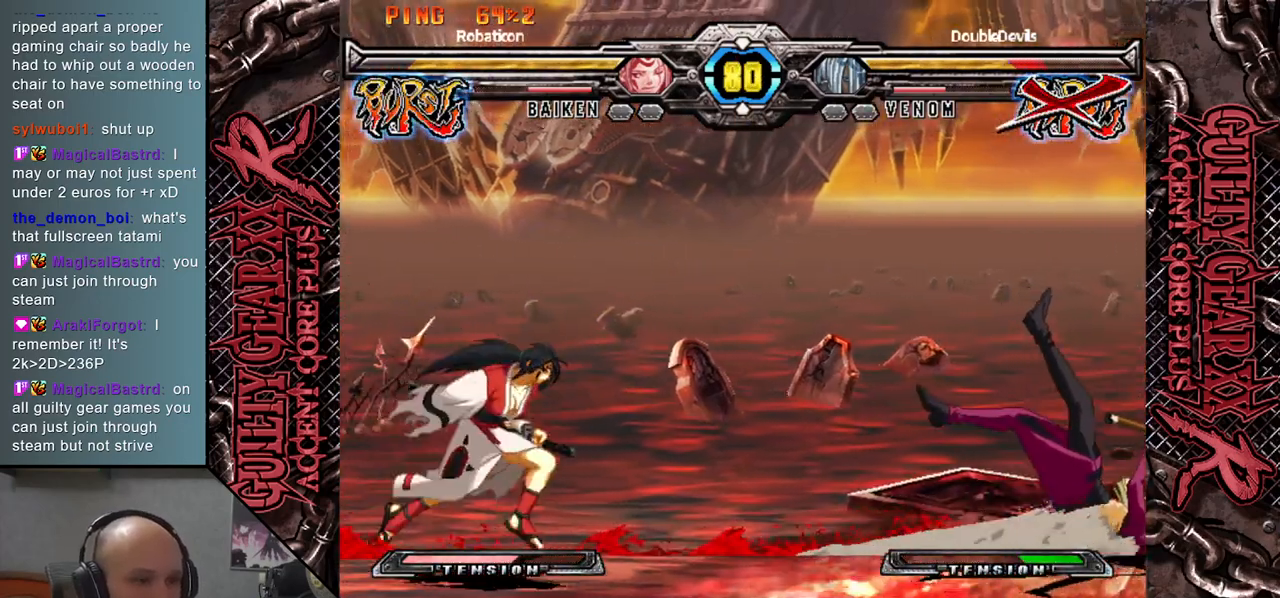
{"buttons": [], "left_stick": "right", "events": [[450, "left_stick", "right"]]}
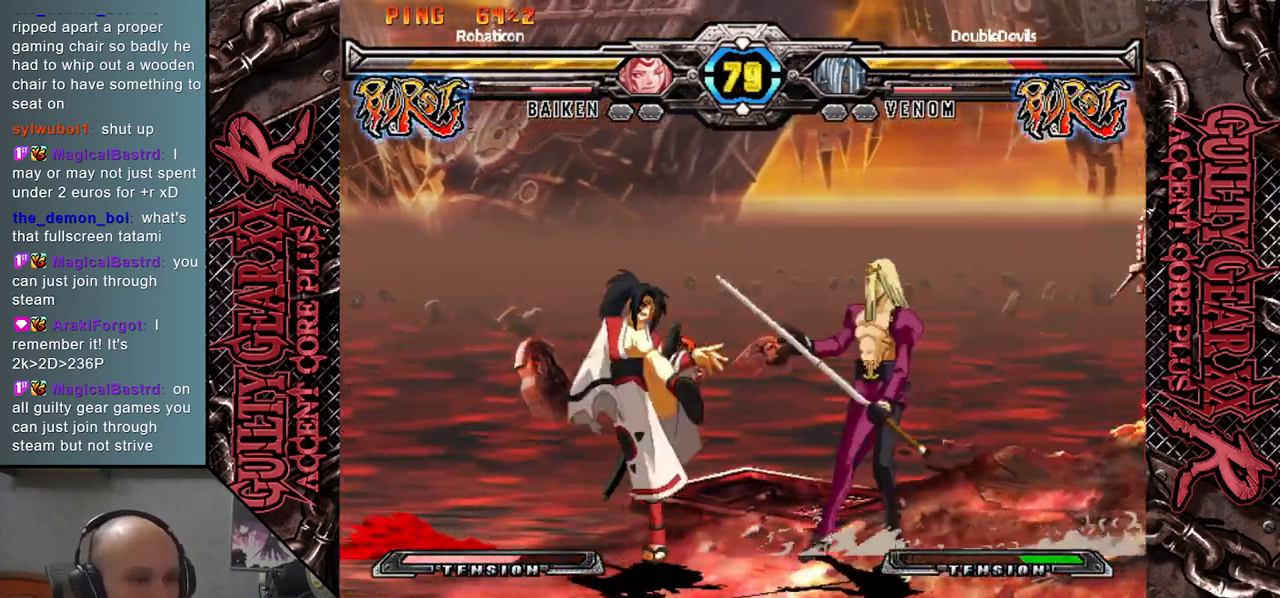
{"buttons": [], "left_stick": "down-right", "events": [[33, "L2", "down"], [117, "L2", "up"], [200, "L2", "down"], [283, "L2", "up"], [367, "L2", "down"], [400, "left_stick", "down-right"], [417, "L2", "up"]]}
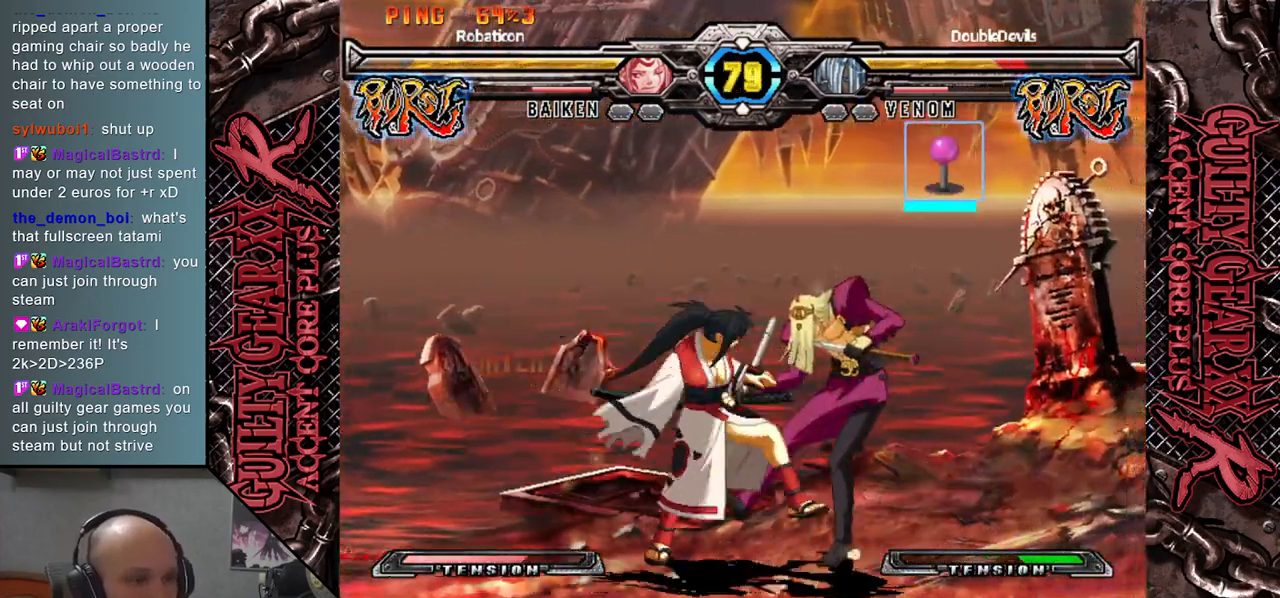
{"buttons": [], "left_stick": "down-right", "events": []}
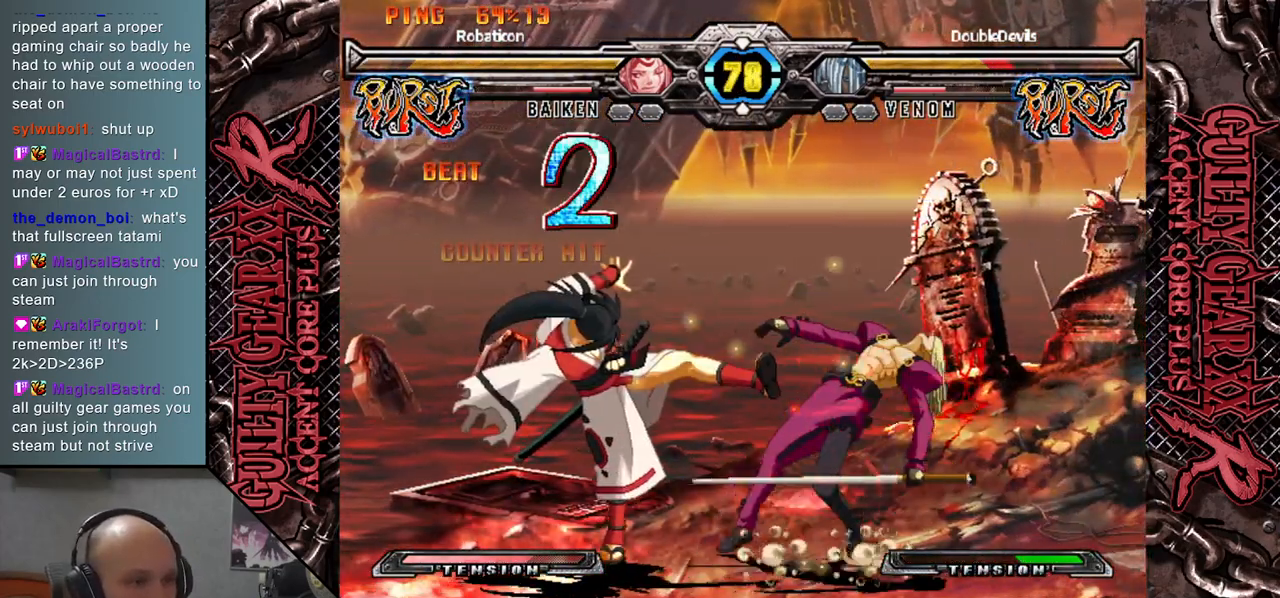
{"buttons": [], "left_stick": "up-right", "events": [[17, "left_stick", "up-right"], [283, "left_stick", "down-right"], [417, "left_stick", "up-right"]]}
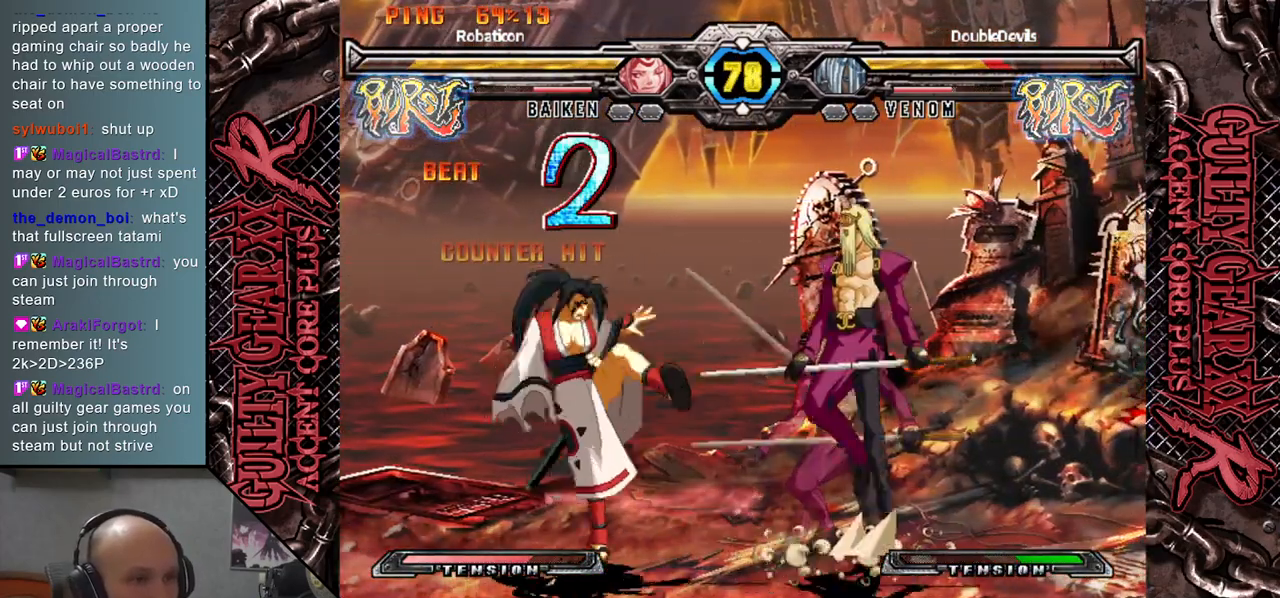
{"buttons": [], "left_stick": "left", "events": [[117, "left_stick", "center"], [367, "left_stick", "left"], [417, "left_stick", "center"], [500, "left_stick", "left"]]}
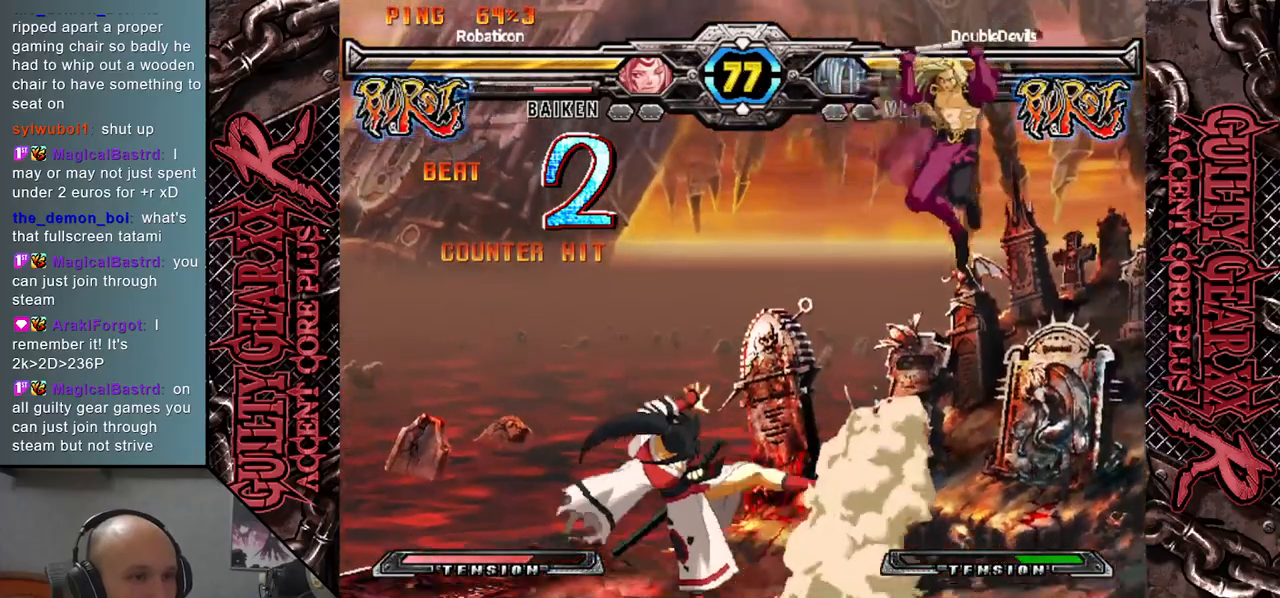
{"buttons": [], "left_stick": "left", "events": [[83, "left_stick", "down"], [233, "SQUARE", "down"], [333, "SQUARE", "up"], [500, "left_stick", "left"]]}
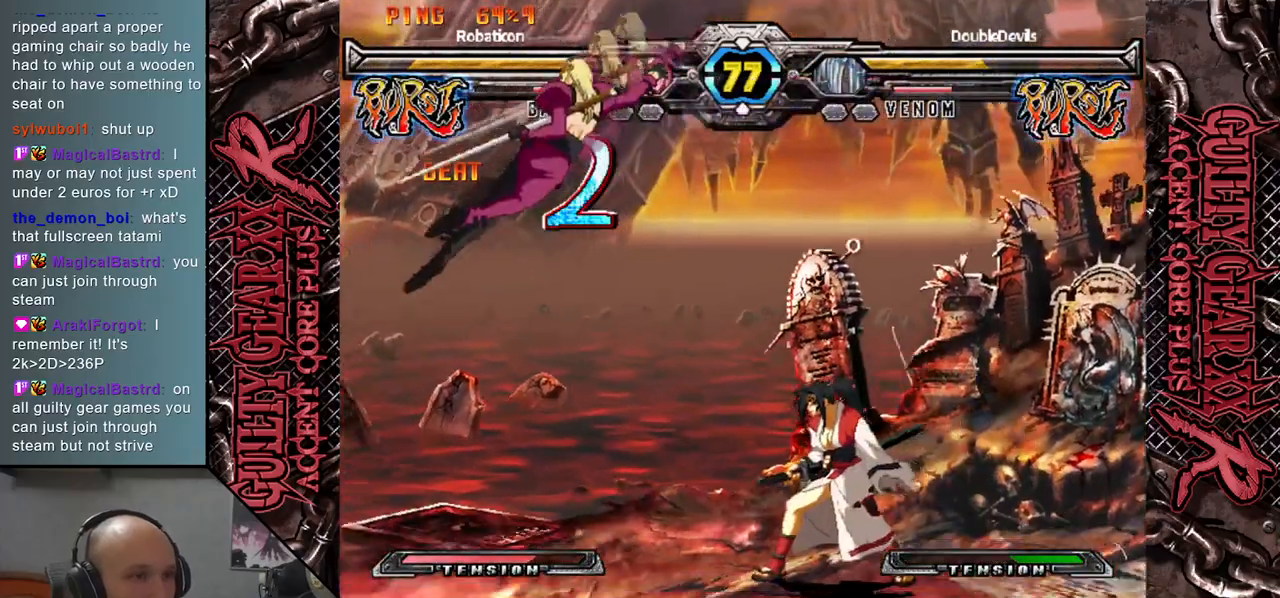
{"buttons": [], "left_stick": "right", "events": [[367, "left_stick", "down"], [450, "left_stick", "right"]]}
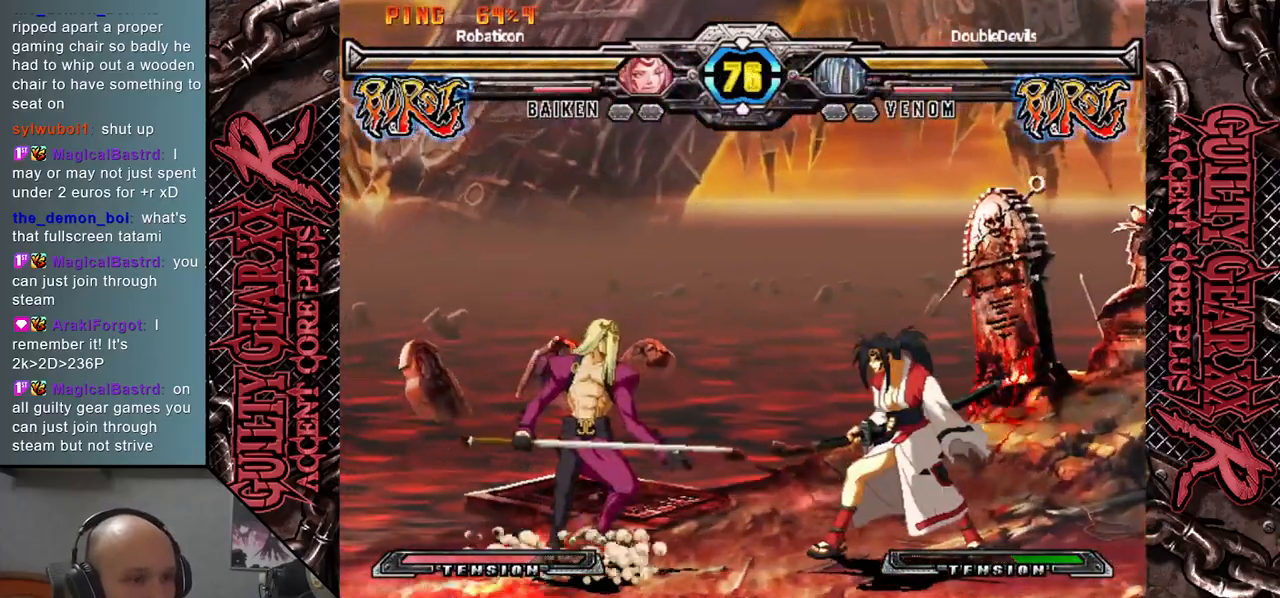
{"buttons": [], "left_stick": "center", "events": [[17, "left_stick", "up"], [117, "left_stick", "left"], [200, "left_stick", "down"], [283, "left_stick", "right"], [367, "R2", "down"], [417, "left_stick", "center"], [450, "R2", "up"]]}
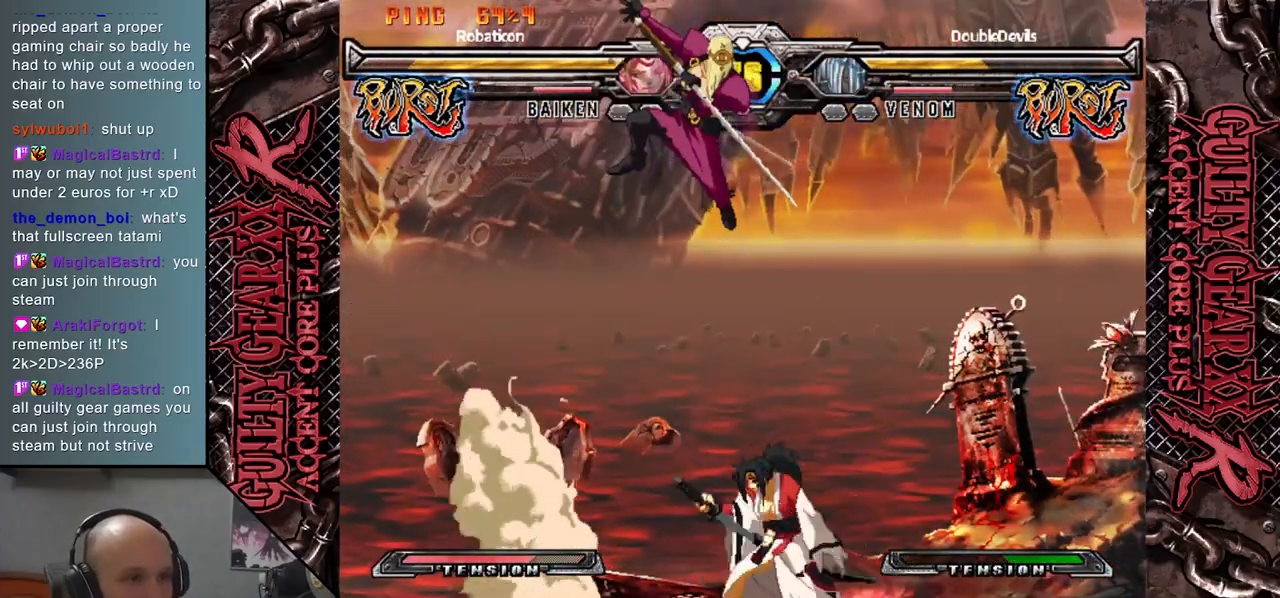
{"buttons": [], "left_stick": "center", "events": []}
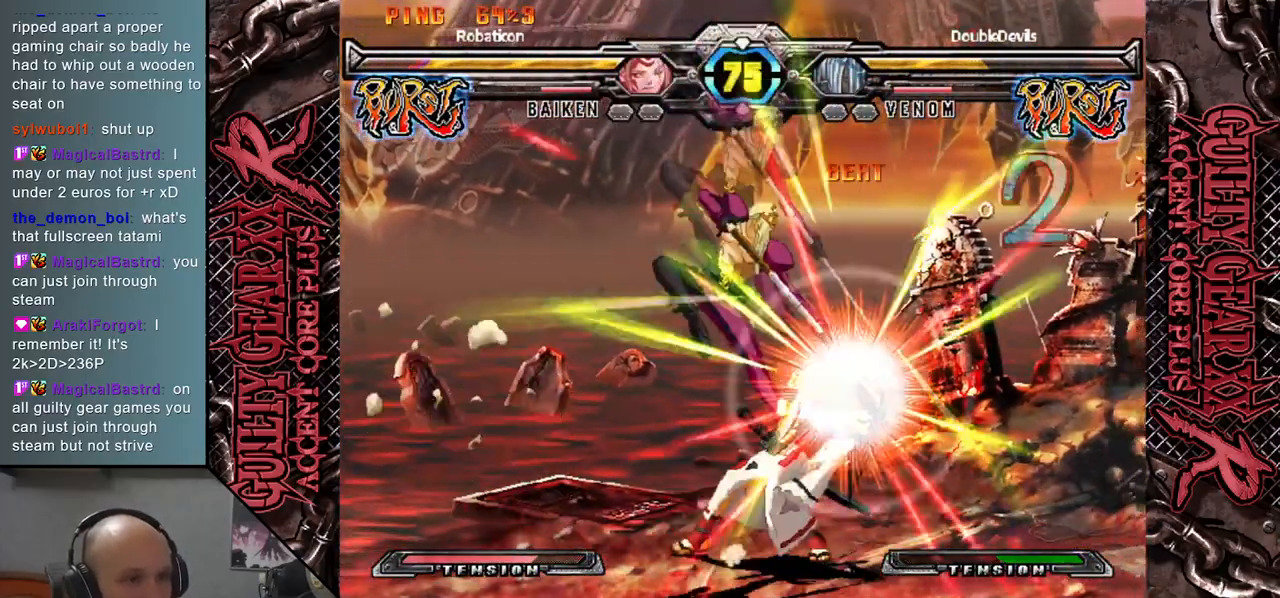
{"buttons": [], "left_stick": "center", "events": []}